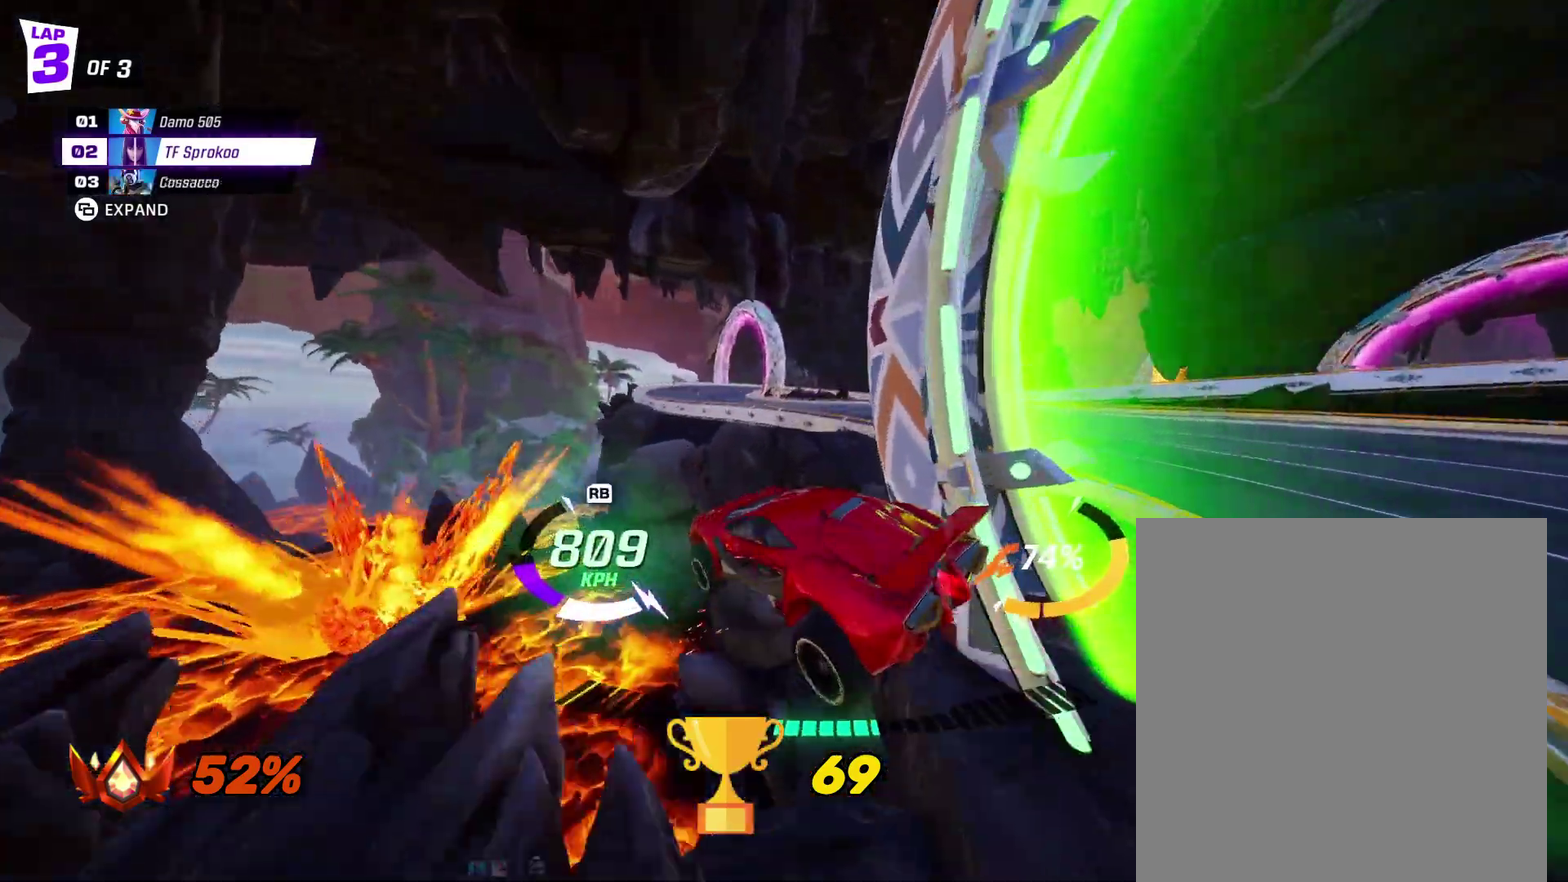
Gameplay with a controller (Xbox layout); each line is a JSON object with the inputs held at the frame after it. "events" lists button and stick changes between this image and that frame as [ms after this image, input, new state], when the widget could be followed in between. Not read: R3 right_stick.
{"buttons": ["X", "R2"], "left_stick": "left", "events": [[267, "A", "up"]]}
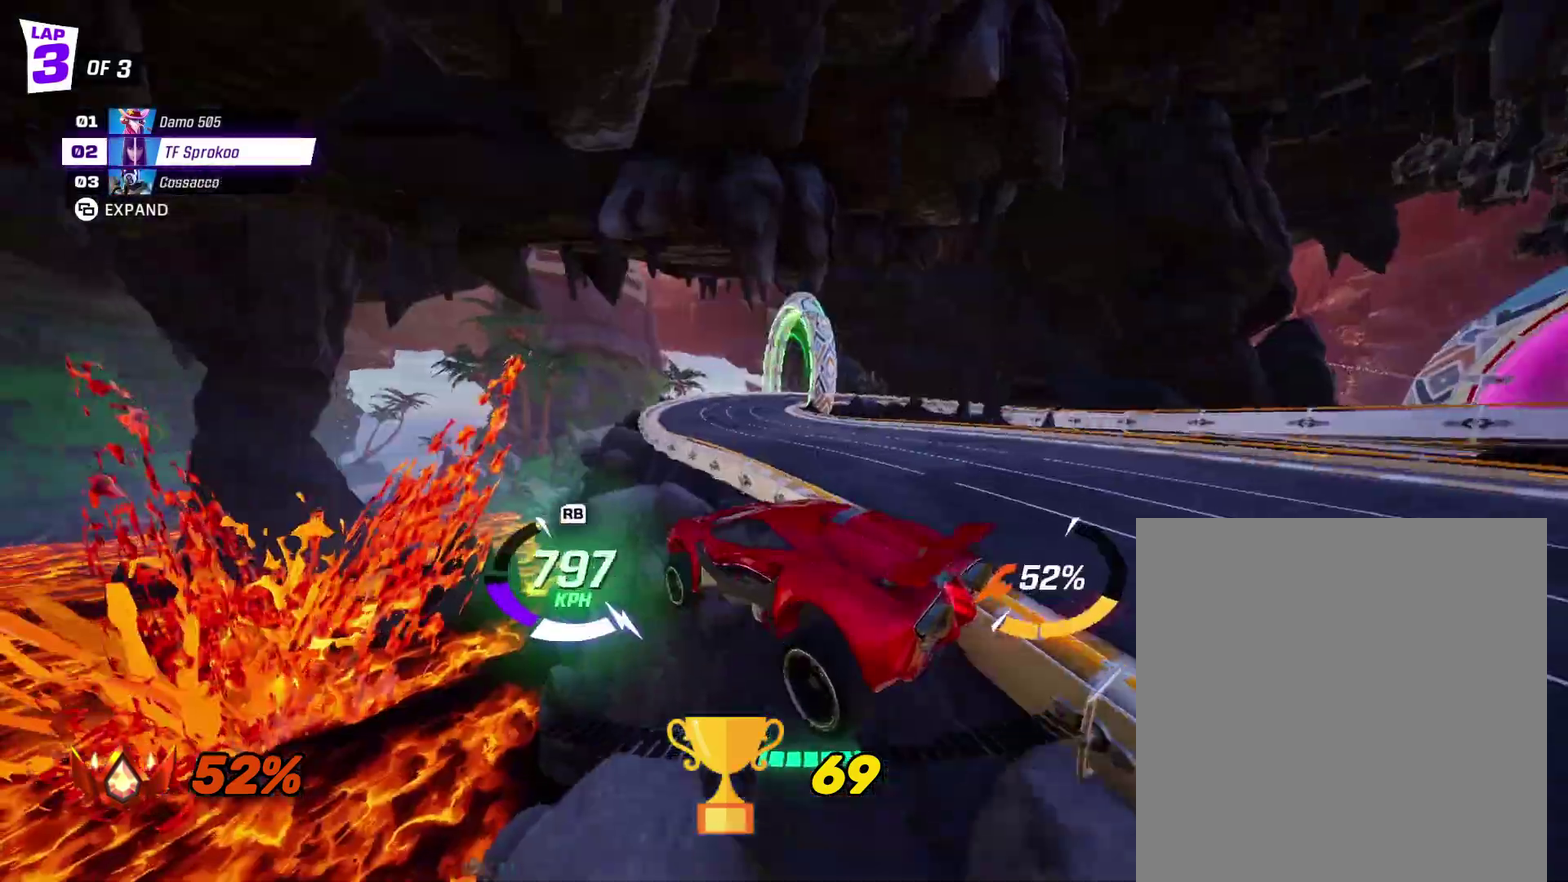
{"buttons": ["X", "R2"], "left_stick": "left", "events": [[67, "left_stick", "down-left"], [267, "left_stick", "center"], [367, "left_stick", "left"]]}
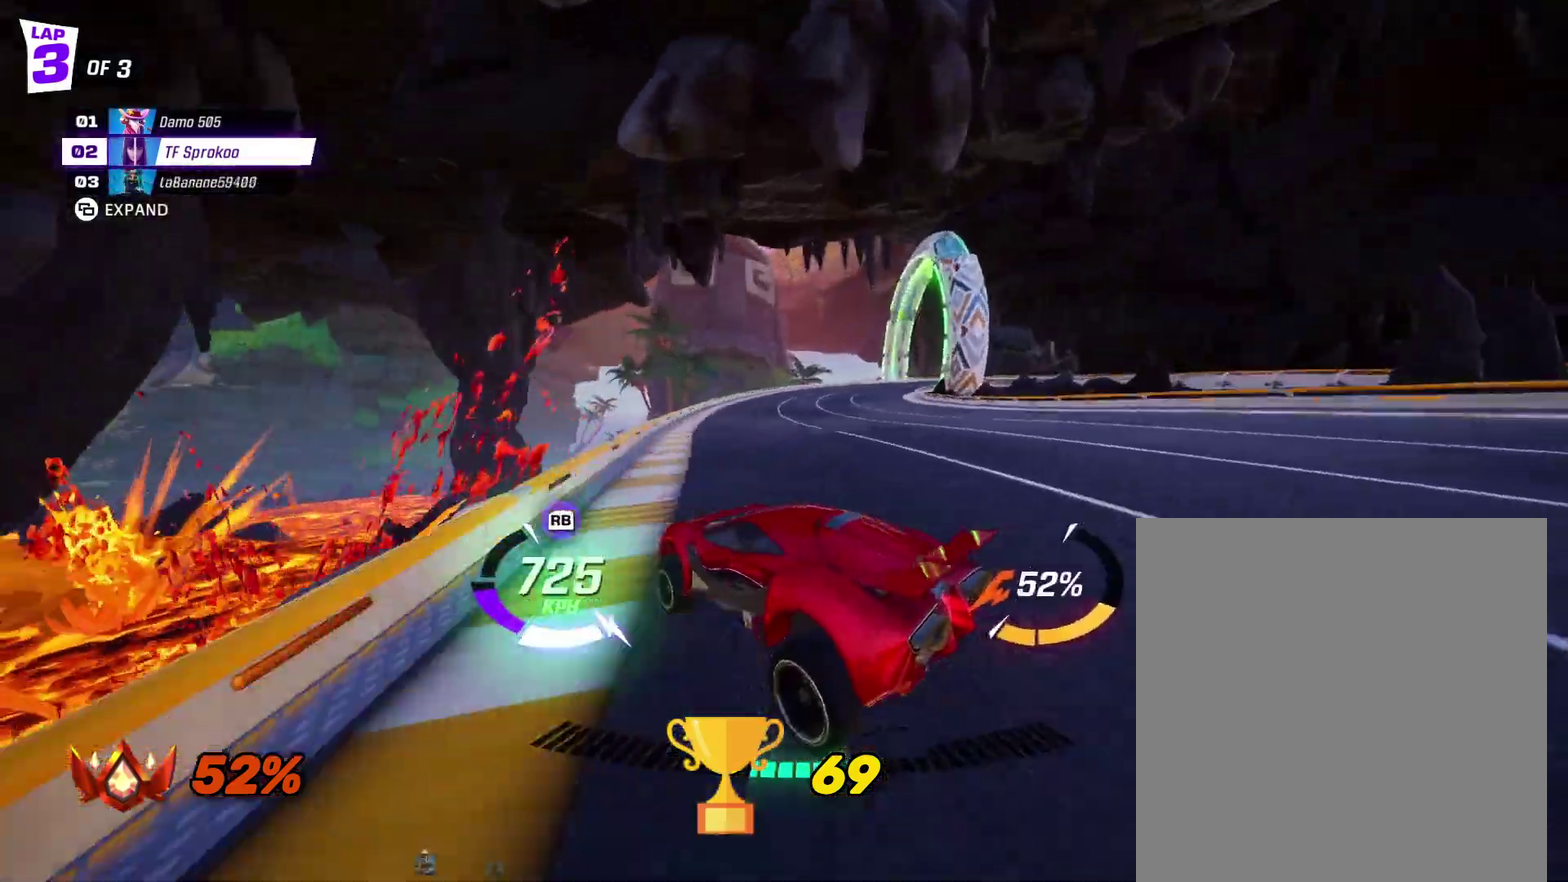
{"buttons": ["R2"], "left_stick": "right", "events": [[33, "left_stick", "center"], [133, "X", "up"], [167, "left_stick", "right"], [267, "X", "down"], [500, "X", "up"]]}
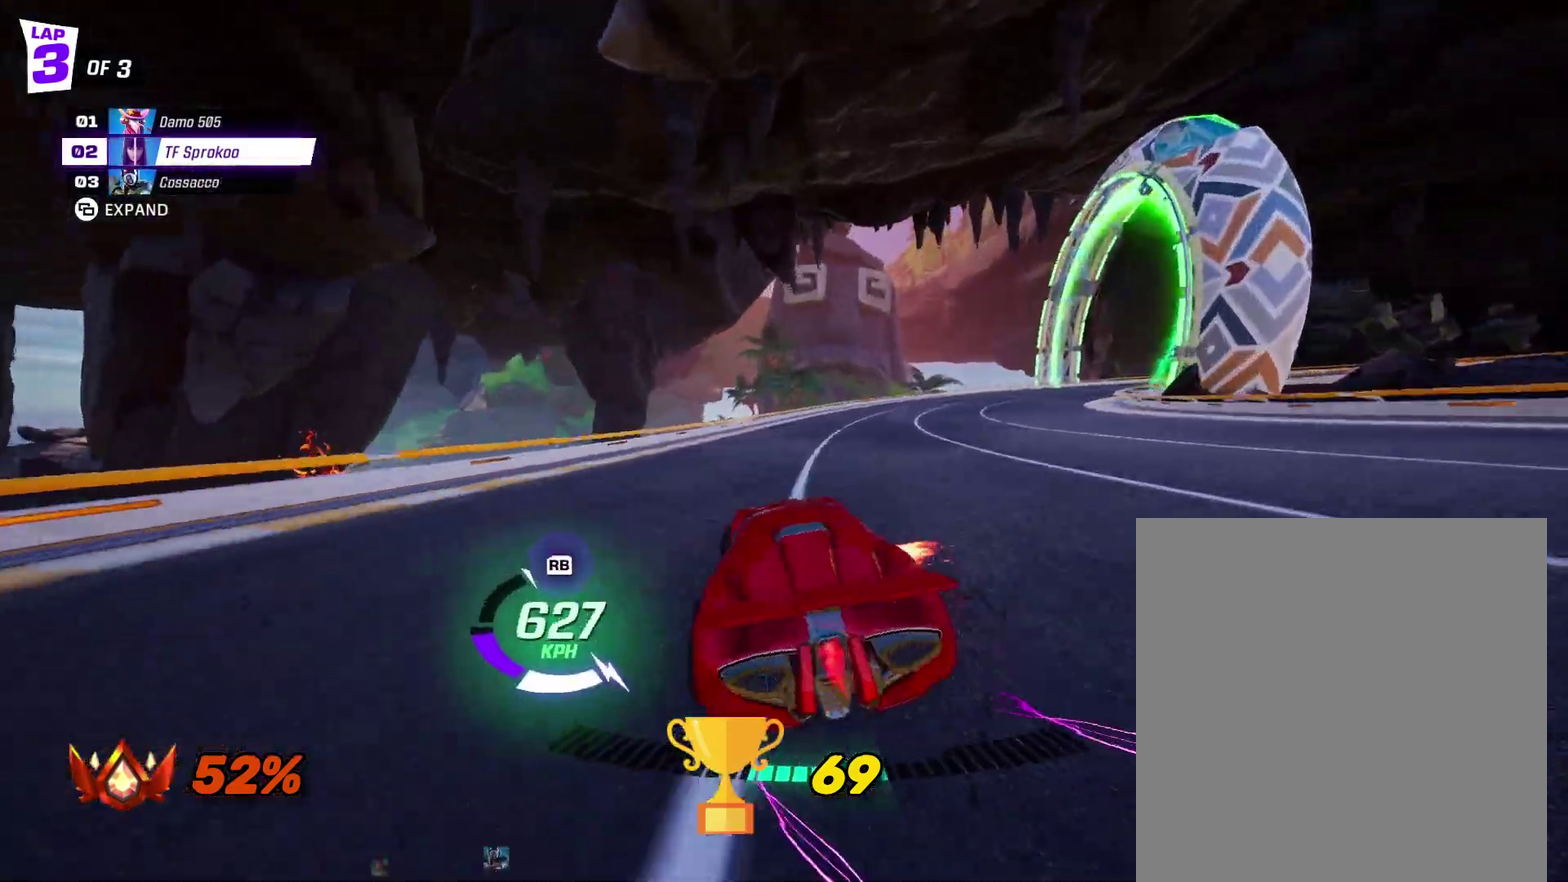
{"buttons": ["X", "R2"], "left_stick": "right", "events": [[67, "left_stick", "center"], [233, "left_stick", "right"], [300, "X", "down"]]}
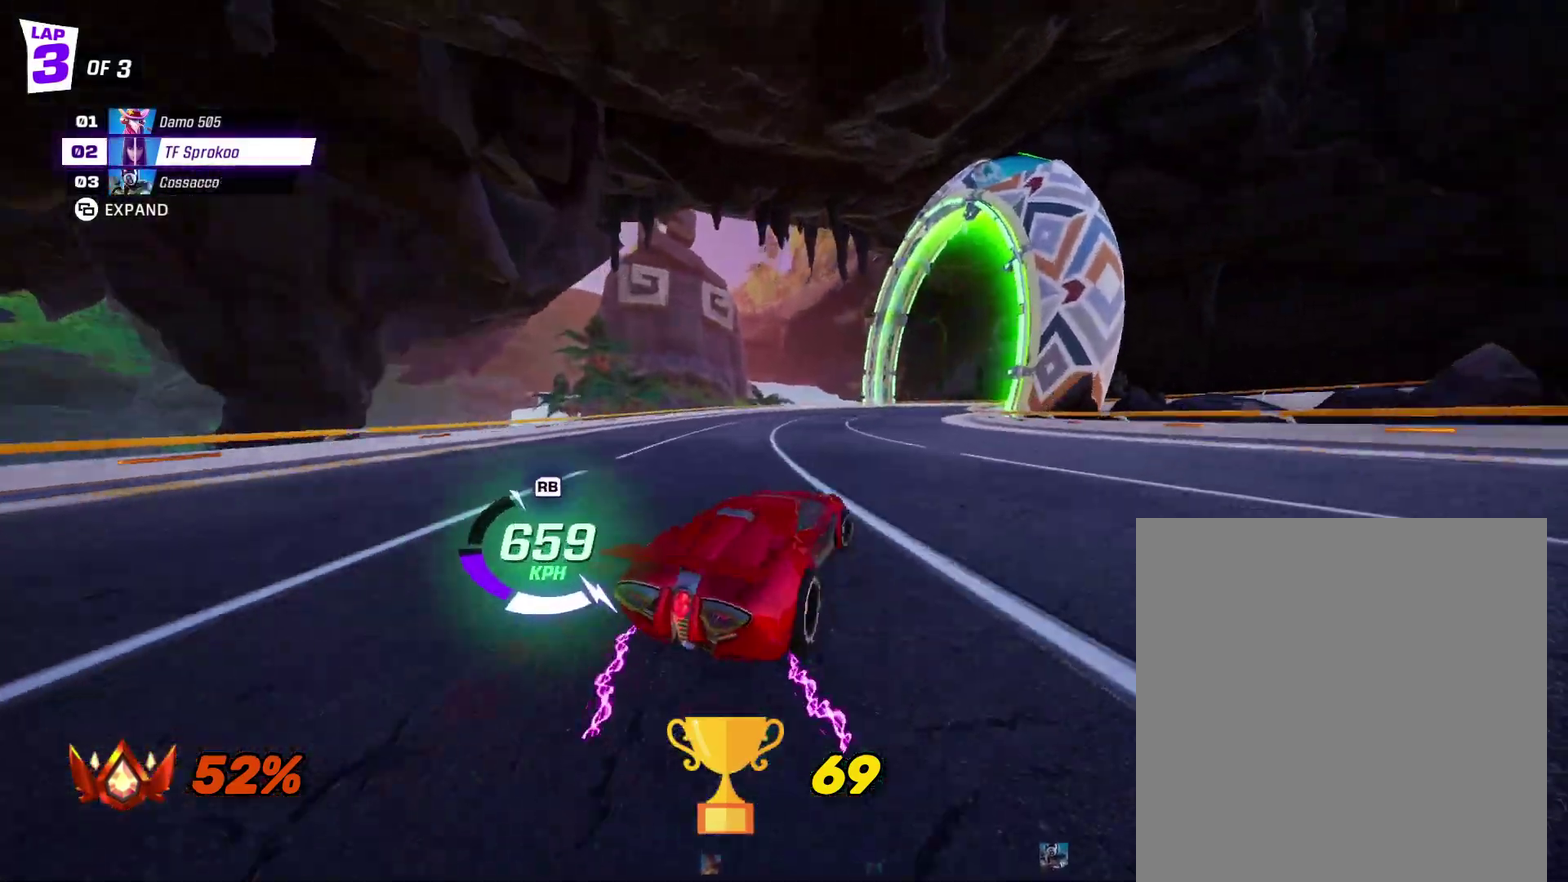
{"buttons": ["X", "R2"], "left_stick": "right", "events": [[267, "left_stick", "center"], [367, "left_stick", "right"]]}
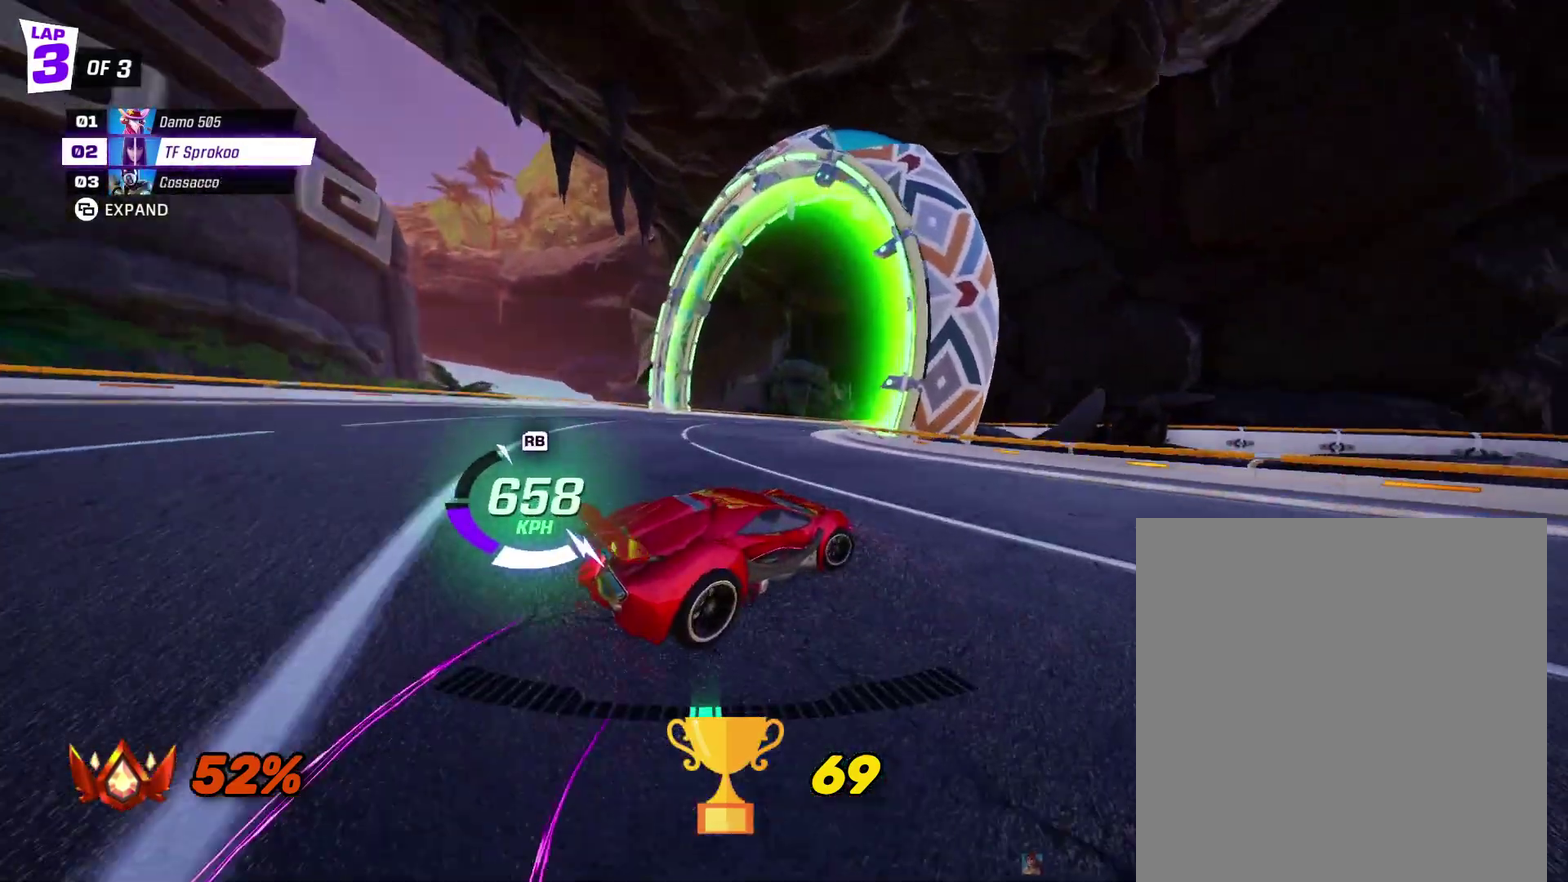
{"buttons": ["X", "R2"], "left_stick": "center", "events": [[433, "left_stick", "center"]]}
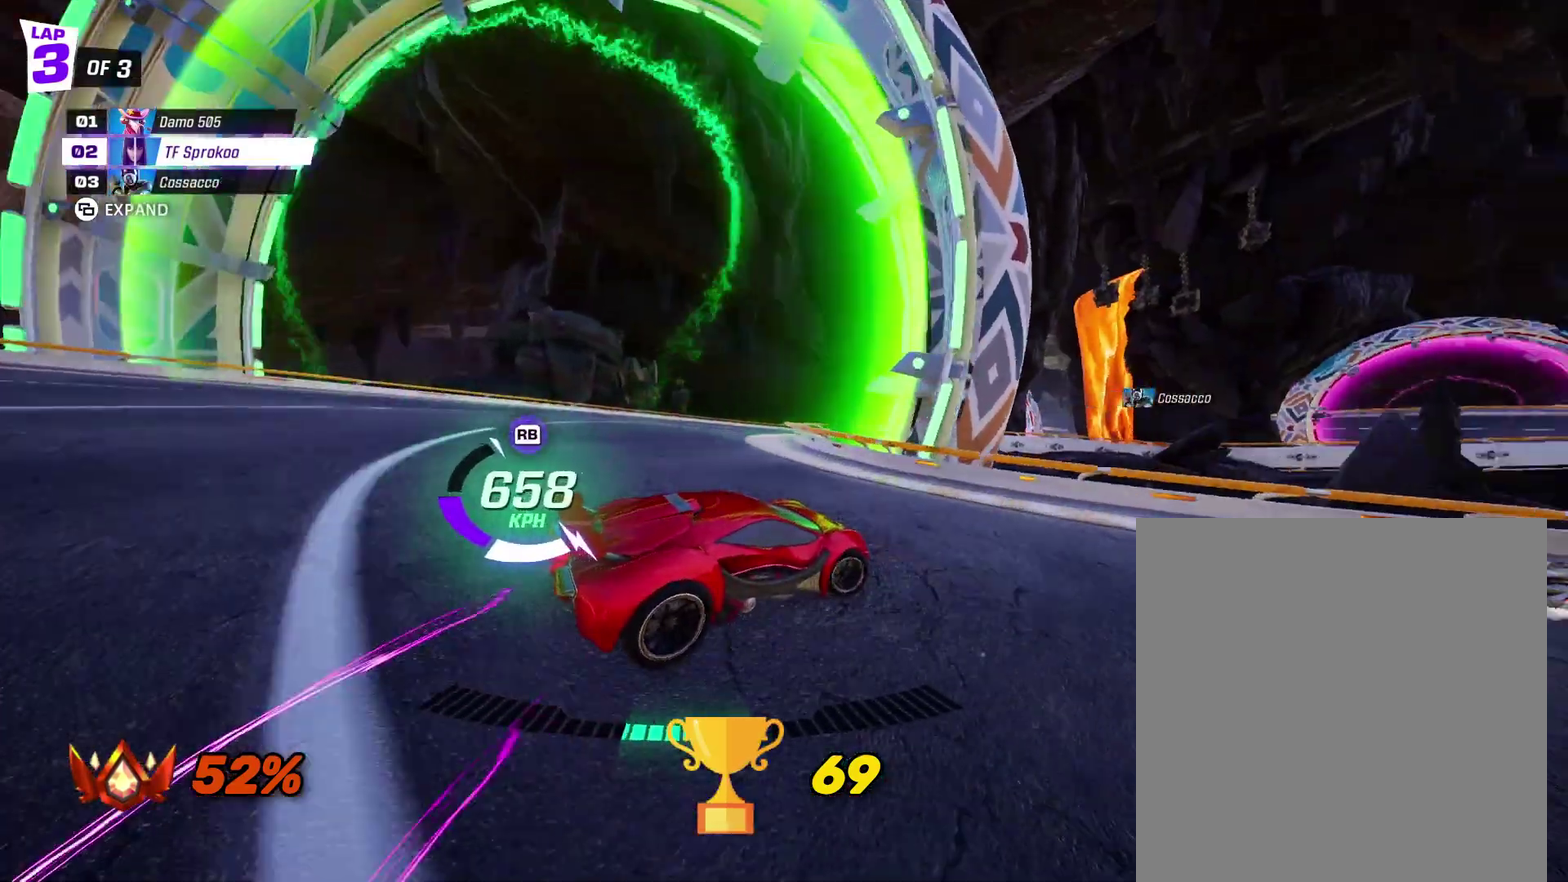
{"buttons": ["X", "R2"], "left_stick": "right", "events": [[67, "left_stick", "right"], [300, "left_stick", "center"], [367, "left_stick", "right"]]}
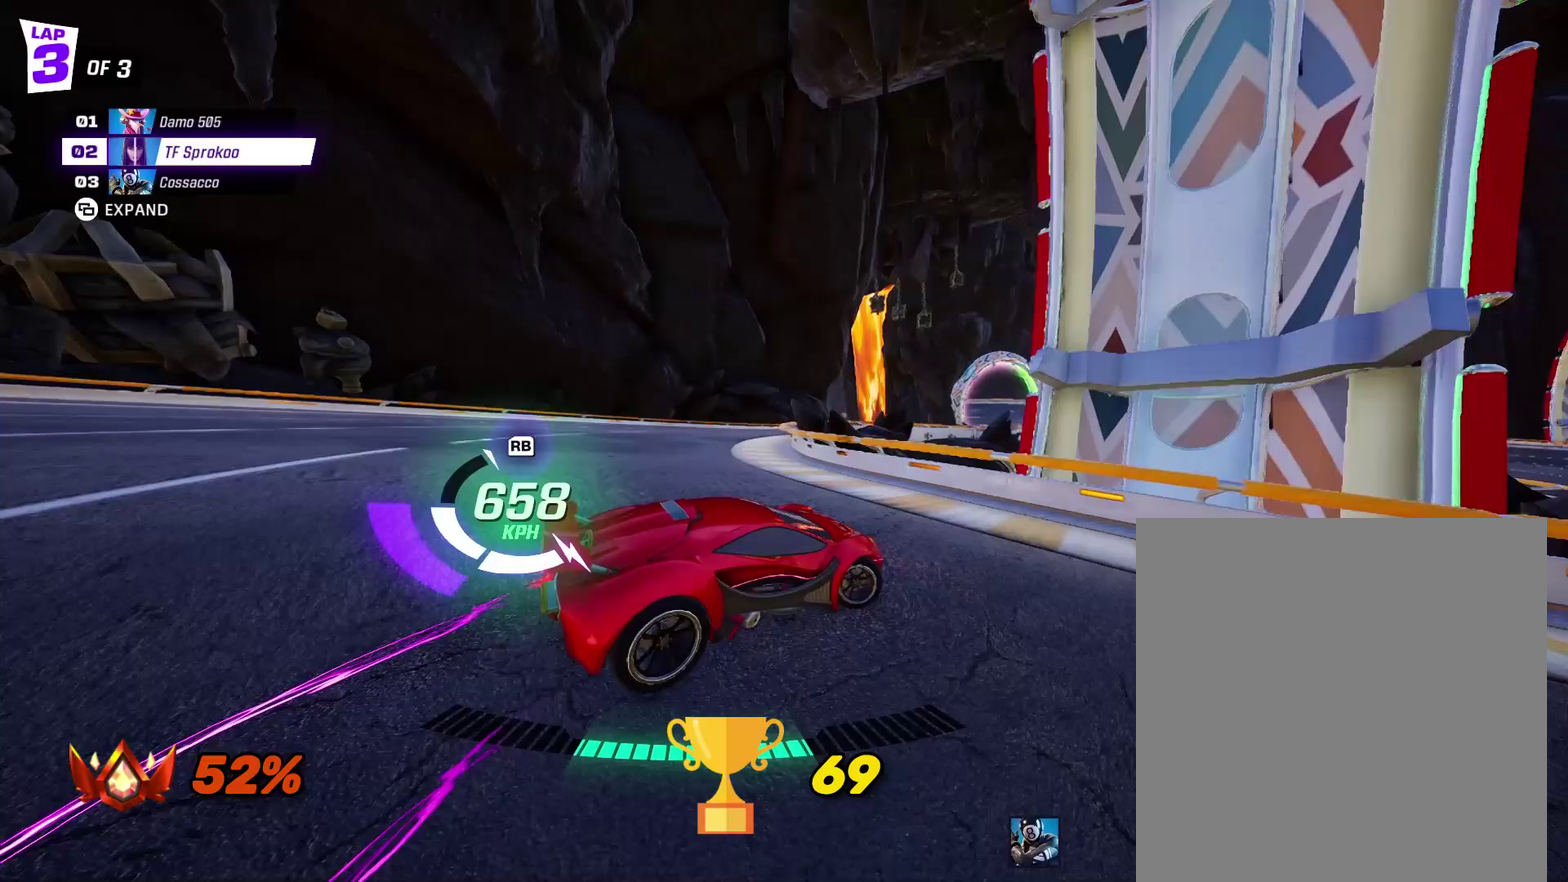
{"buttons": ["X", "R2"], "left_stick": "center", "events": [[33, "left_stick", "center"], [200, "left_stick", "right"], [333, "left_stick", "center"]]}
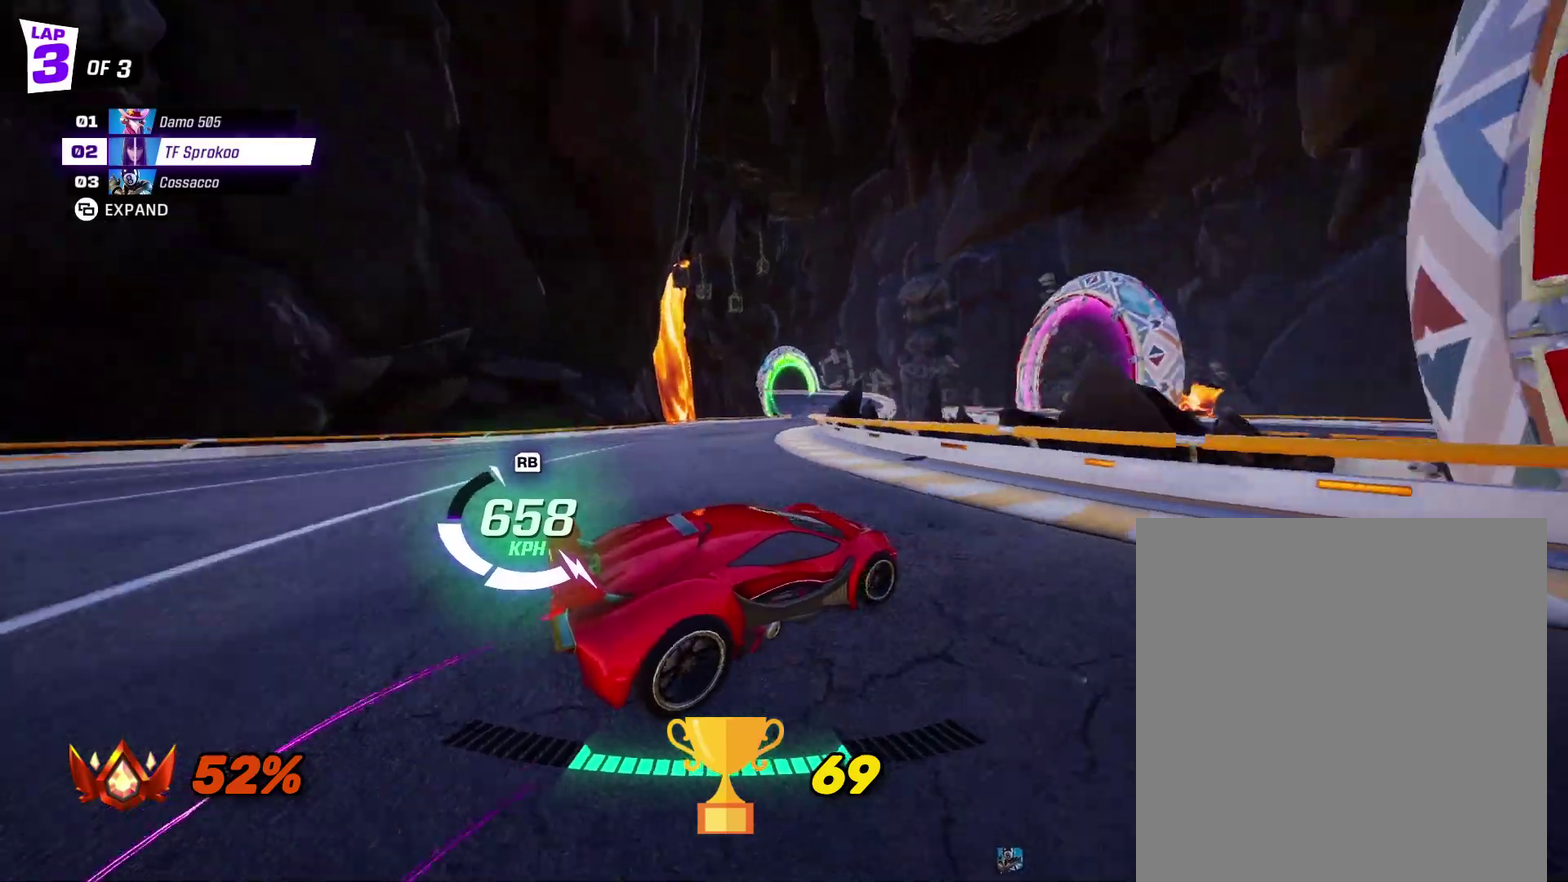
{"buttons": ["X", "R2"], "left_stick": "right", "events": [[33, "left_stick", "right"], [133, "left_stick", "center"], [267, "left_stick", "right"], [367, "left_stick", "center"], [500, "left_stick", "right"]]}
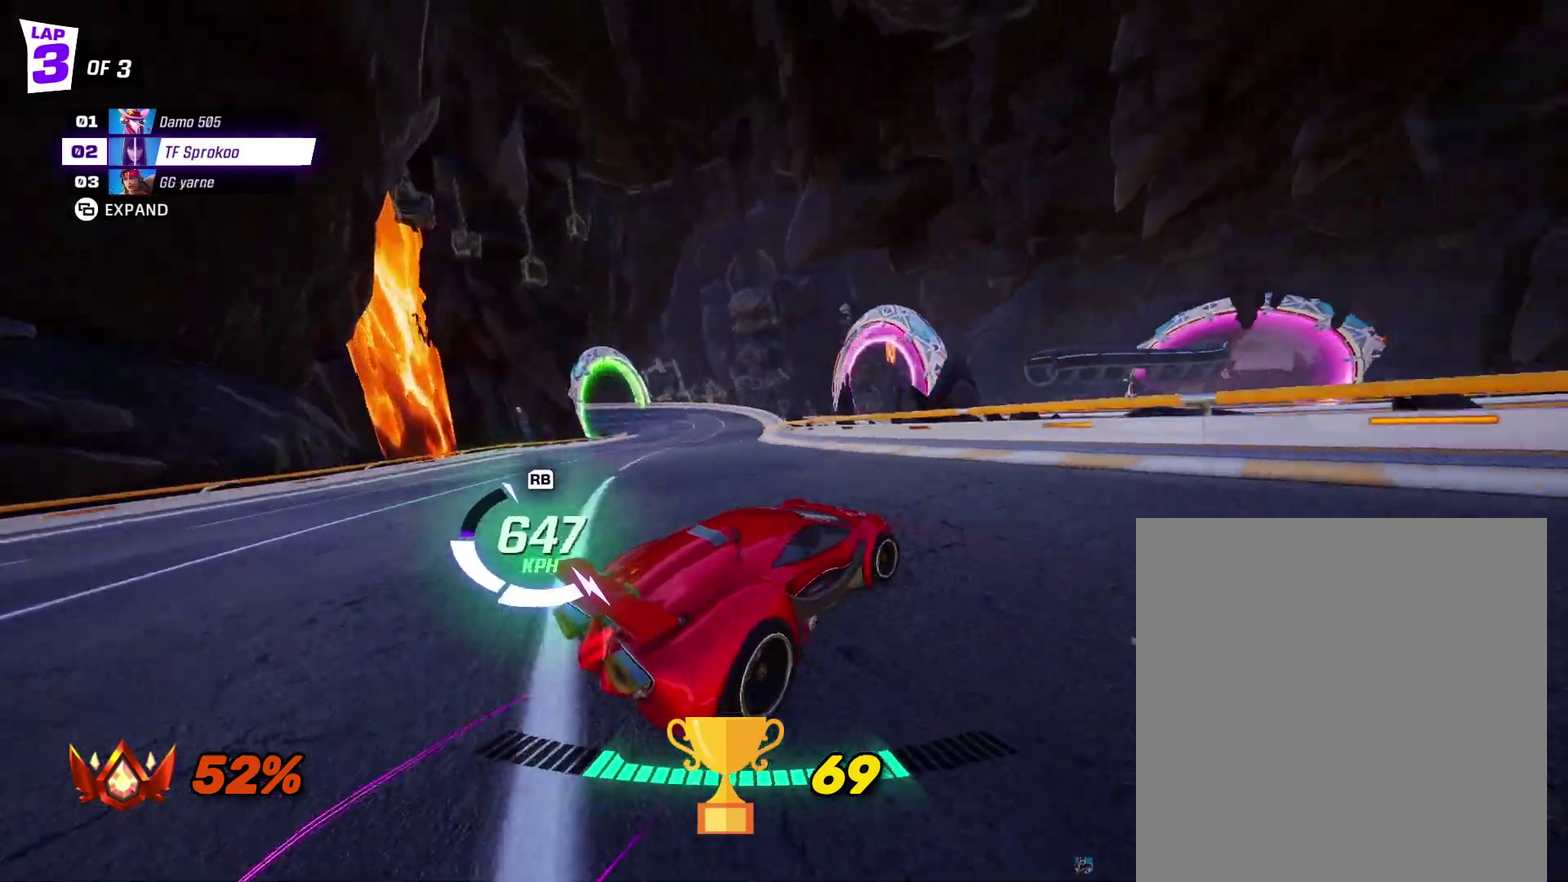
{"buttons": ["X", "R2"], "left_stick": "center", "events": [[133, "left_stick", "center"], [167, "X", "up"], [267, "left_stick", "left"], [333, "X", "down"], [467, "left_stick", "center"]]}
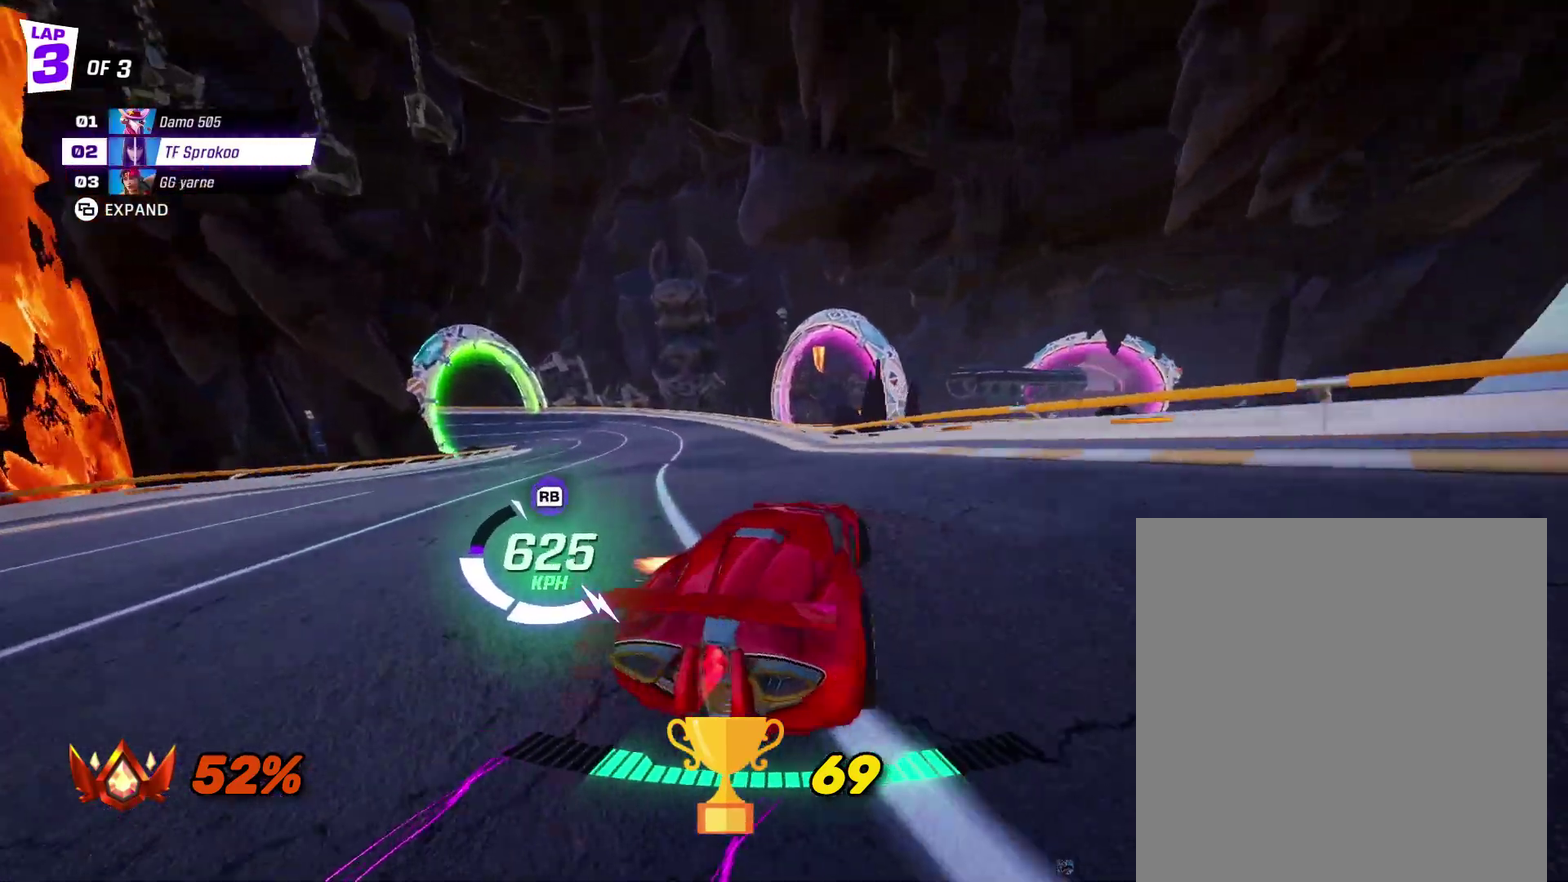
{"buttons": ["X", "R2"], "left_stick": "left", "events": [[33, "X", "up"], [167, "left_stick", "right"], [333, "left_stick", "center"], [467, "X", "down"], [467, "left_stick", "left"]]}
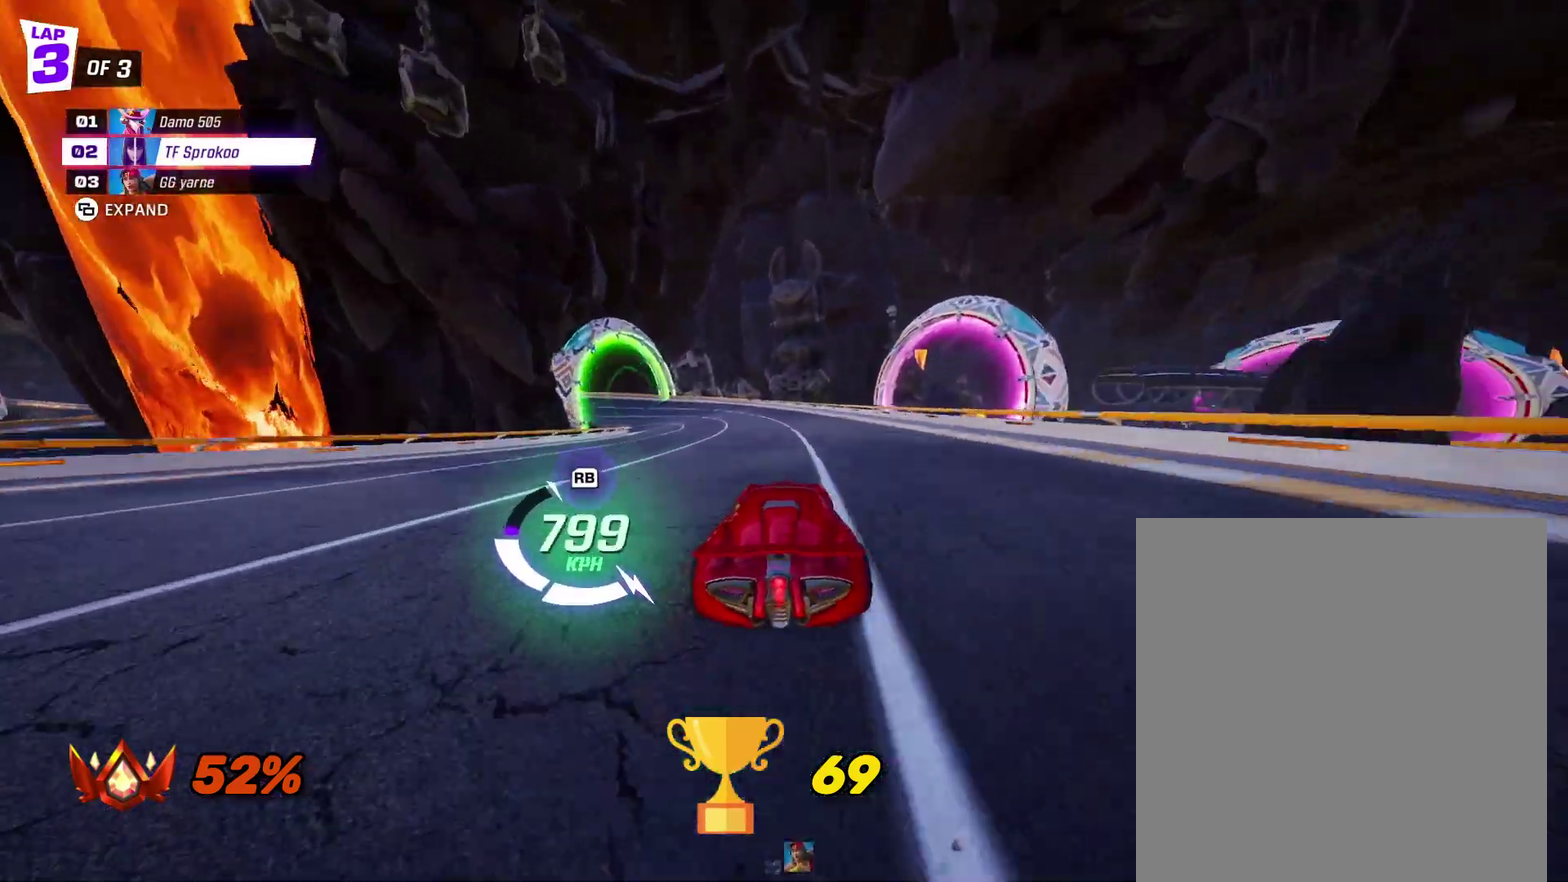
{"buttons": ["X", "R2"], "left_stick": "center", "events": [[267, "left_stick", "center"]]}
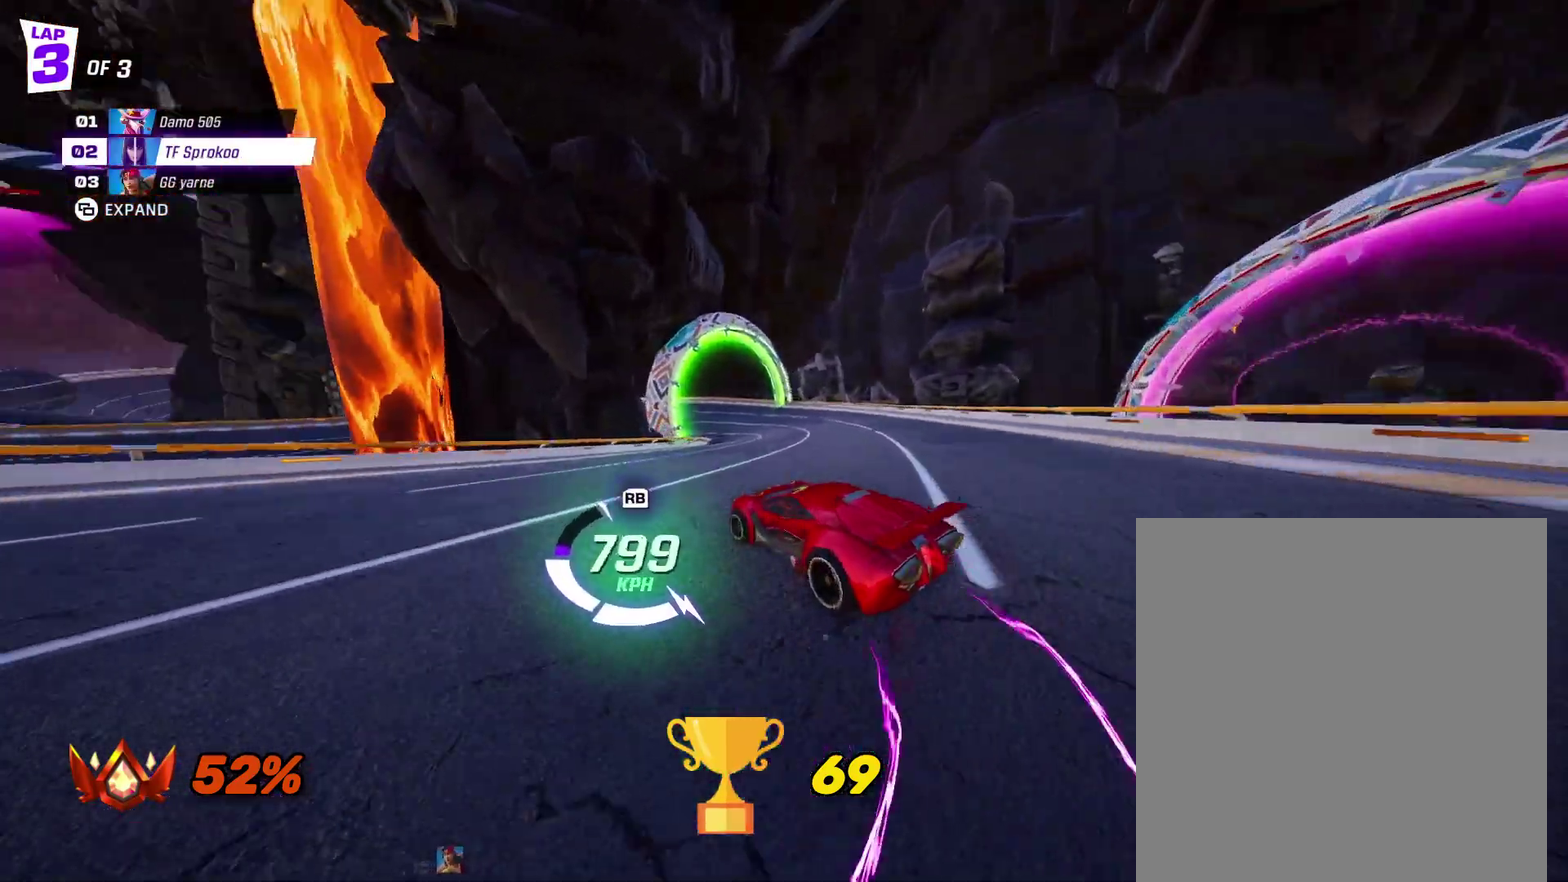
{"buttons": ["X", "R2"], "left_stick": "center", "events": [[267, "left_stick", "left"], [500, "left_stick", "center"]]}
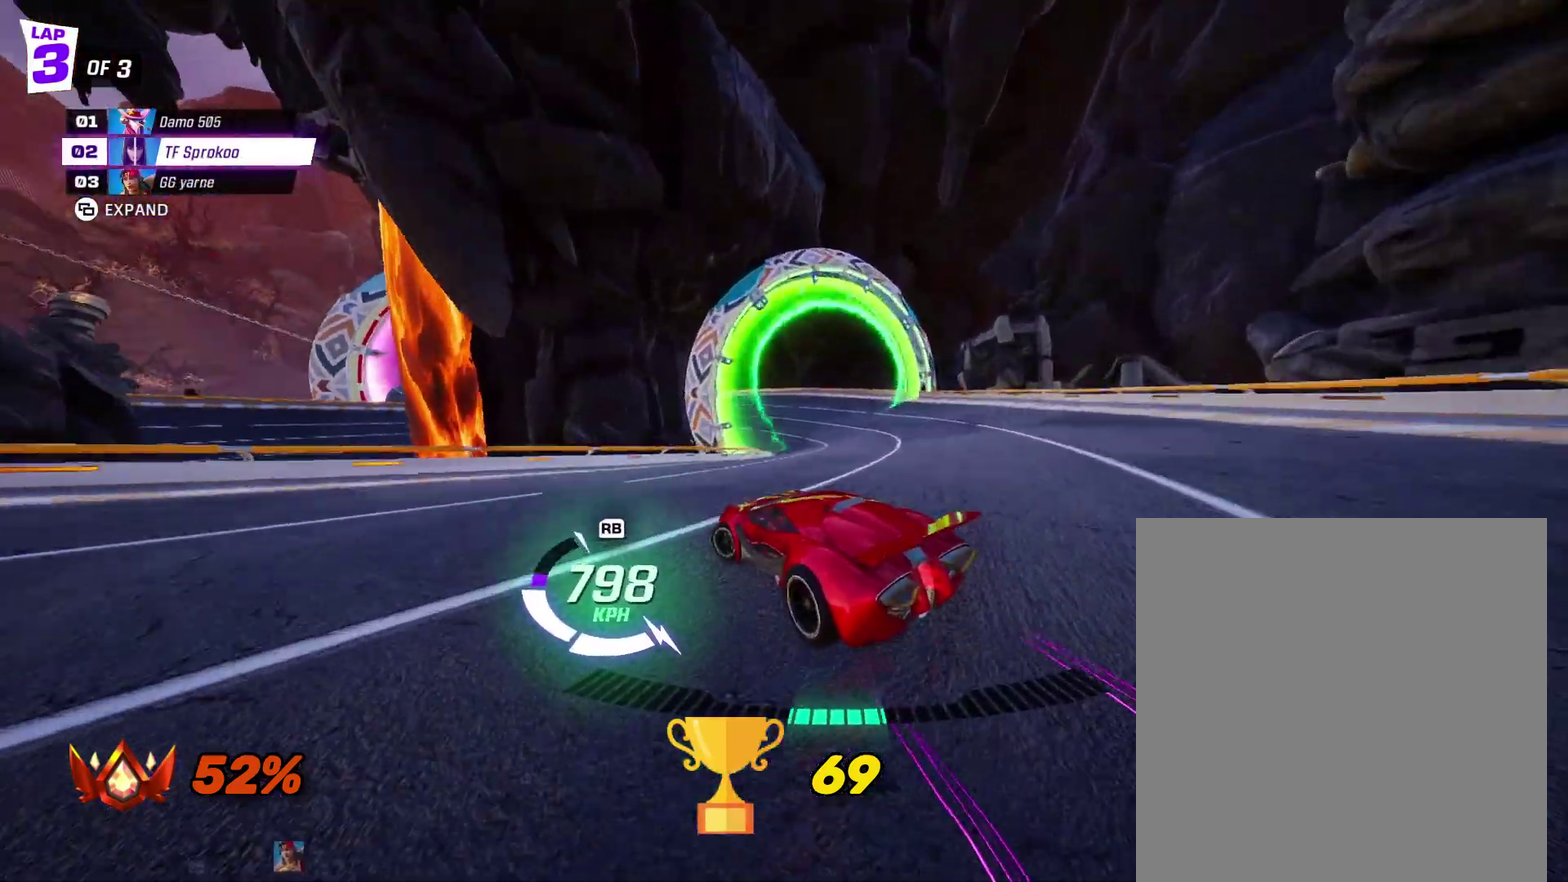
{"buttons": ["X", "R2"], "left_stick": "center", "events": [[67, "left_stick", "left"], [433, "left_stick", "center"]]}